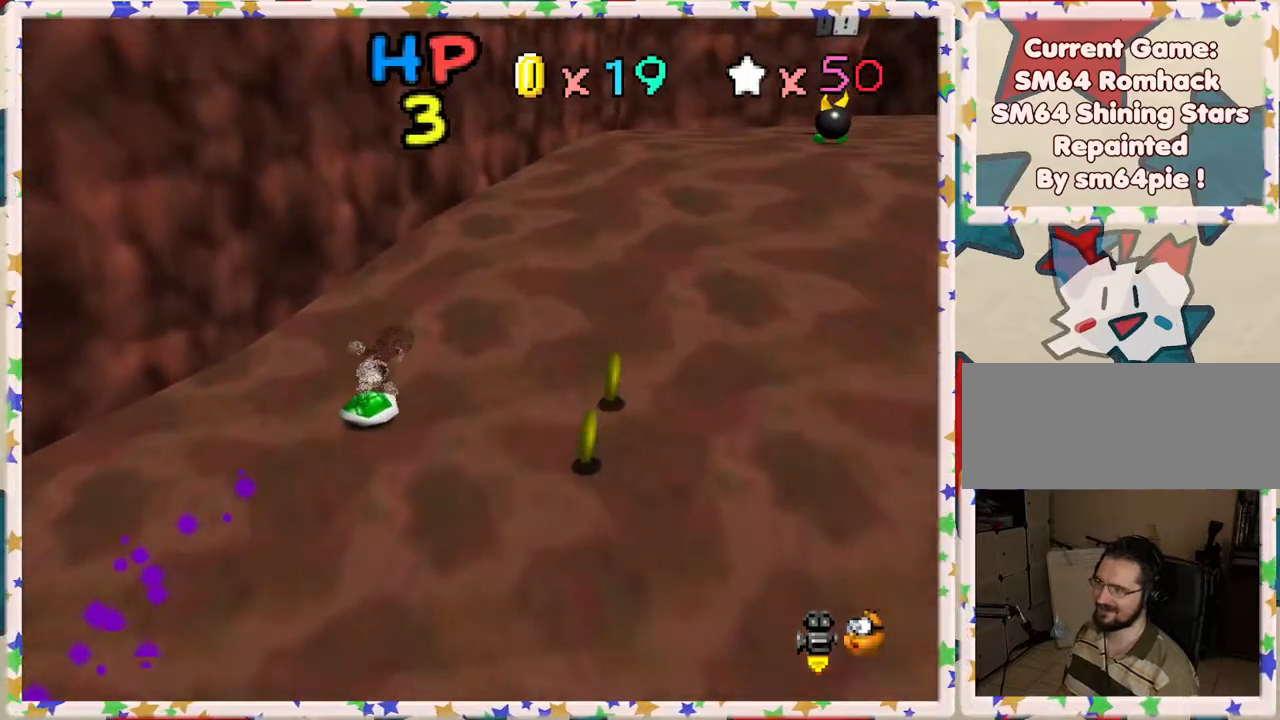
Gameplay with a controller (Nintendo layout); each line is a JSON object with the inputs held at the frame after it. "events" lists button and stick changes between this image and that frame as [ms after this image, input, new state], when the widget could be followed in between. Not read: L3 R3.
{"buttons": [], "left_stick": "right", "events": [[117, "left_stick", "right"]]}
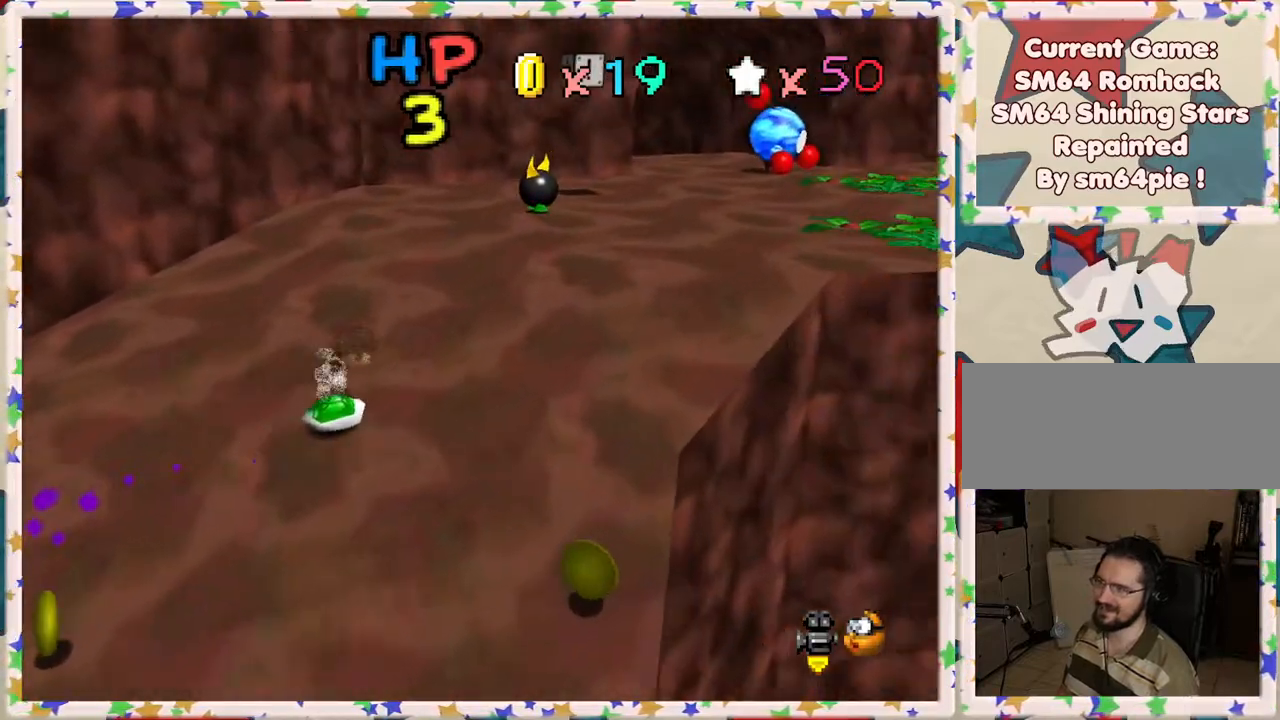
{"buttons": [], "left_stick": "up-right", "events": [[150, "left_stick", "up-right"]]}
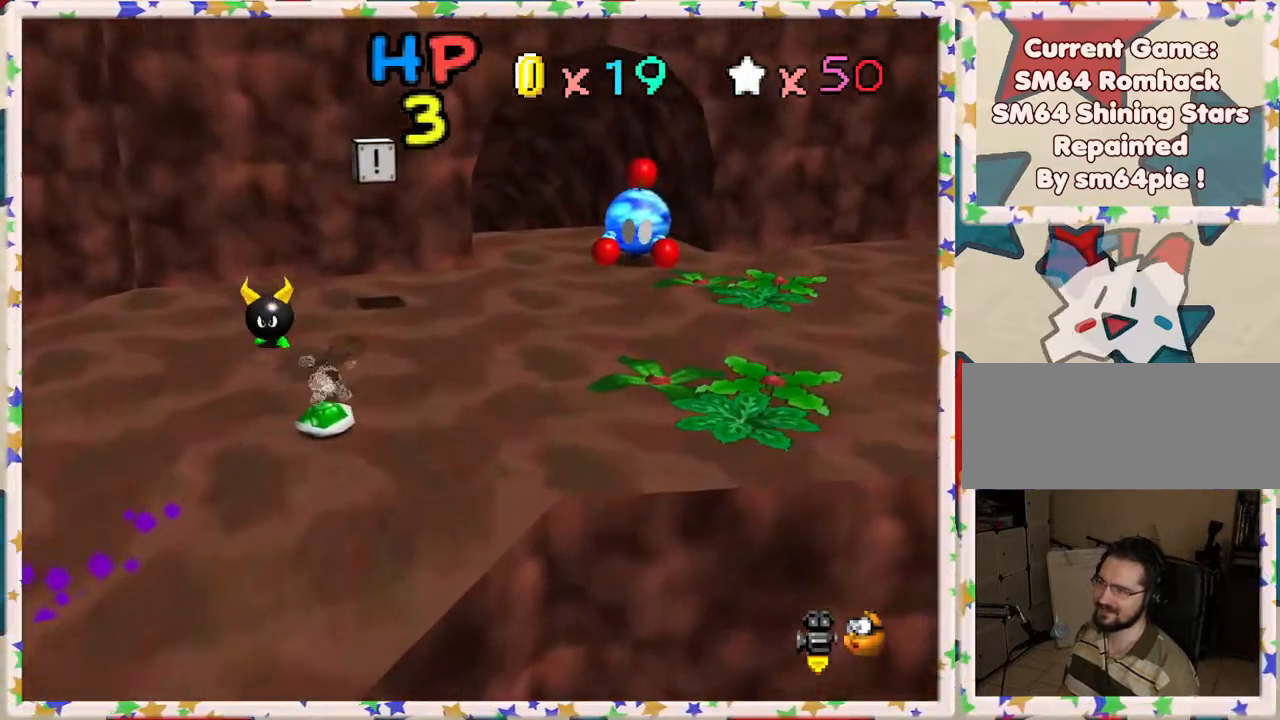
{"buttons": ["A"], "left_stick": "up", "events": [[333, "left_stick", "up"], [383, "A", "down"]]}
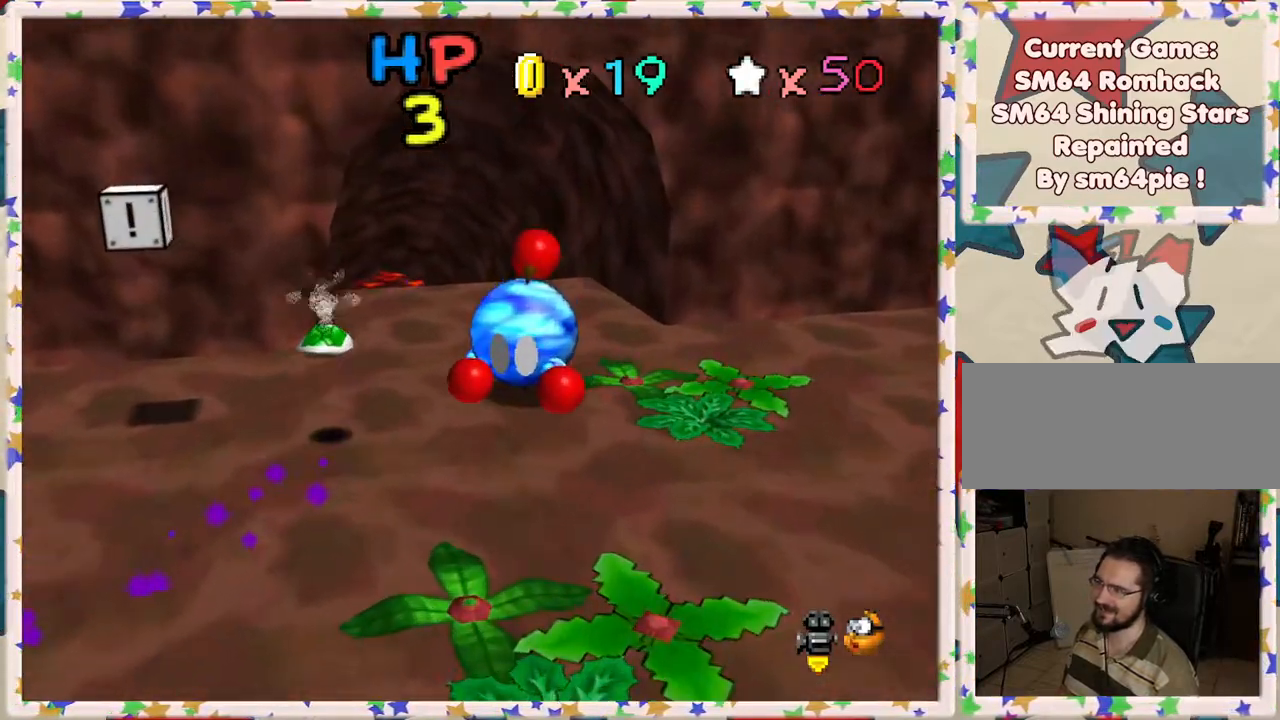
{"buttons": [], "left_stick": "up", "events": [[33, "A", "up"], [150, "left_stick", "right"], [400, "left_stick", "up"]]}
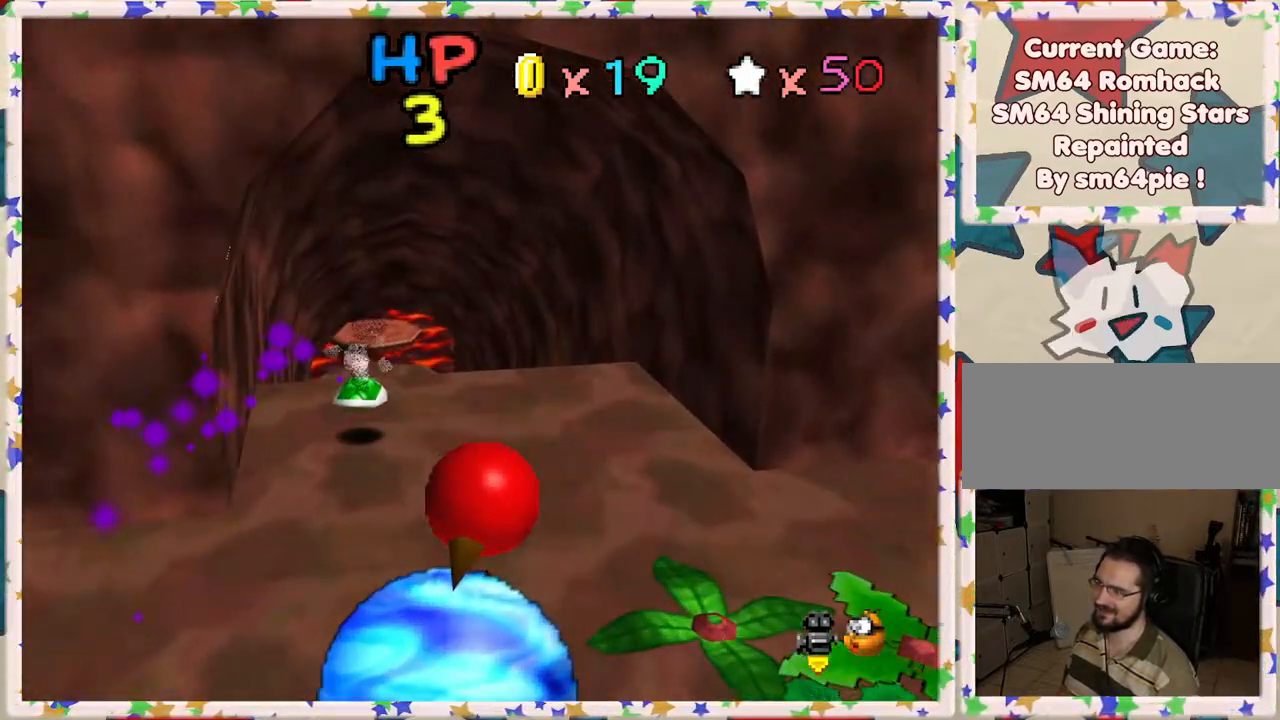
{"buttons": [], "left_stick": "up", "events": [[283, "left_stick", "up-right"], [400, "left_stick", "up"]]}
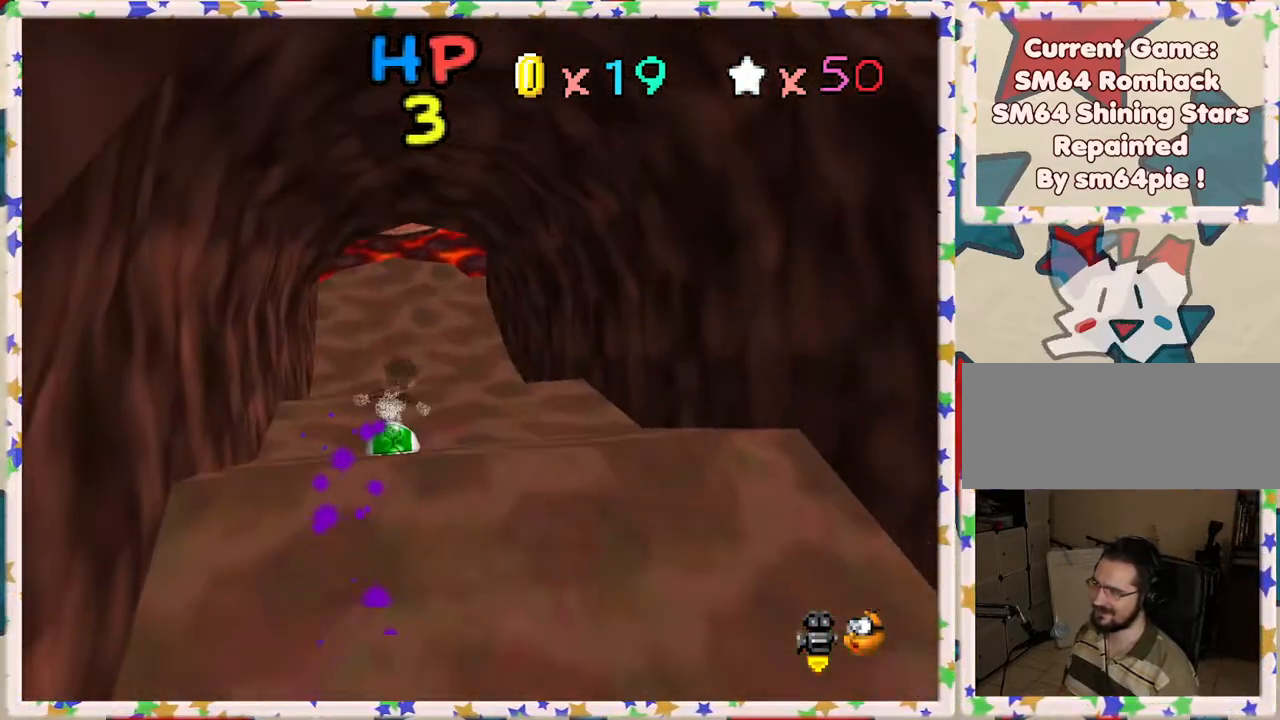
{"buttons": [], "left_stick": "up", "events": [[283, "left_stick", "up-right"], [383, "left_stick", "up"]]}
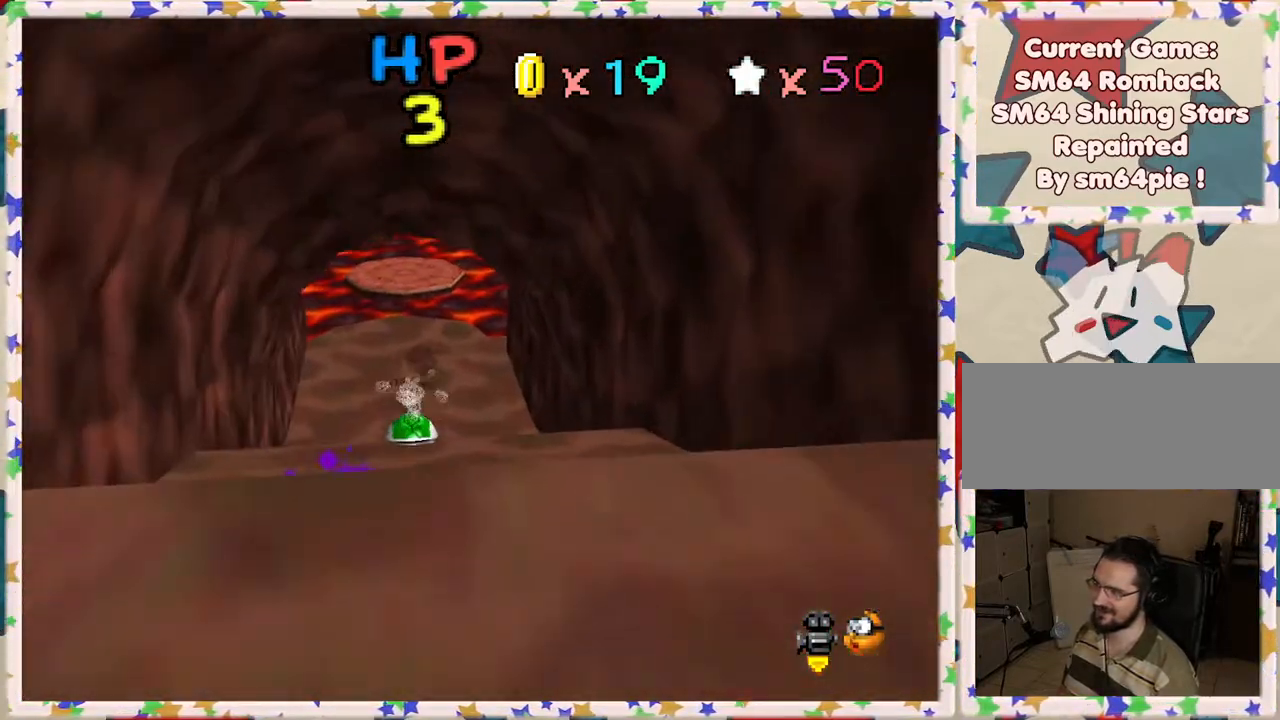
{"buttons": [], "left_stick": "up", "events": []}
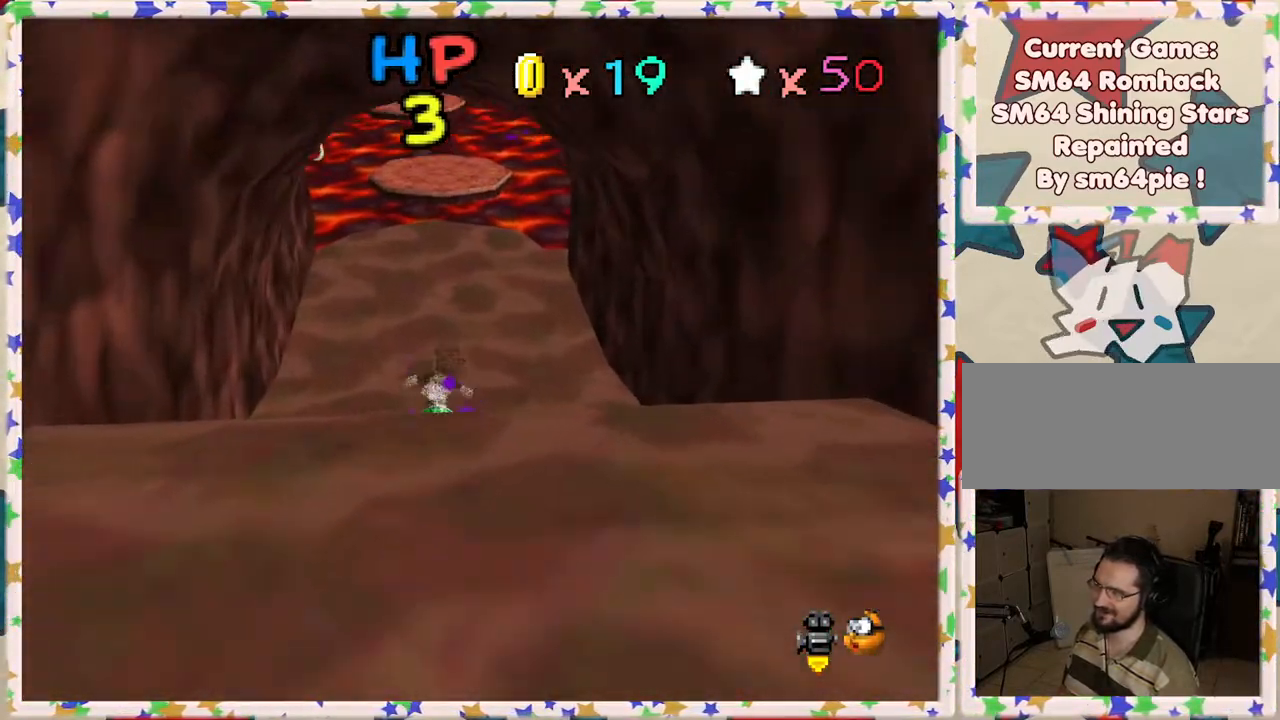
{"buttons": [], "left_stick": "up", "events": []}
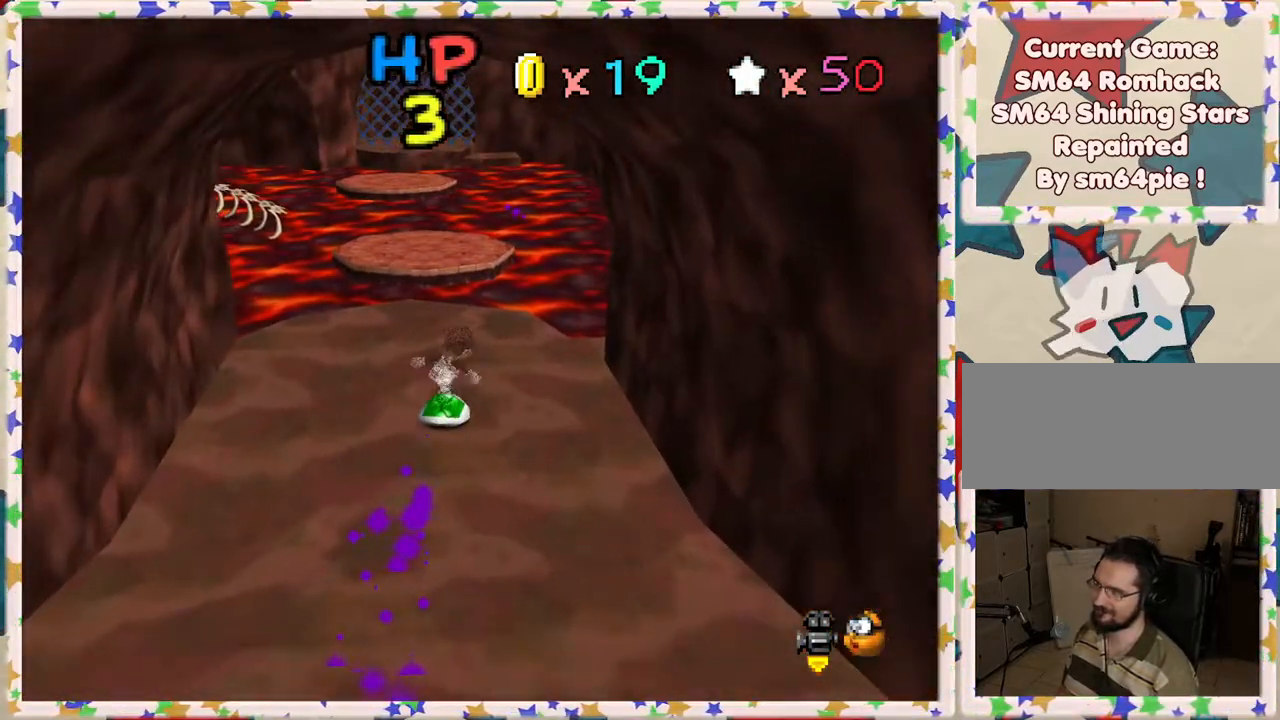
{"buttons": ["A"], "left_stick": "up", "events": [[267, "A", "down"]]}
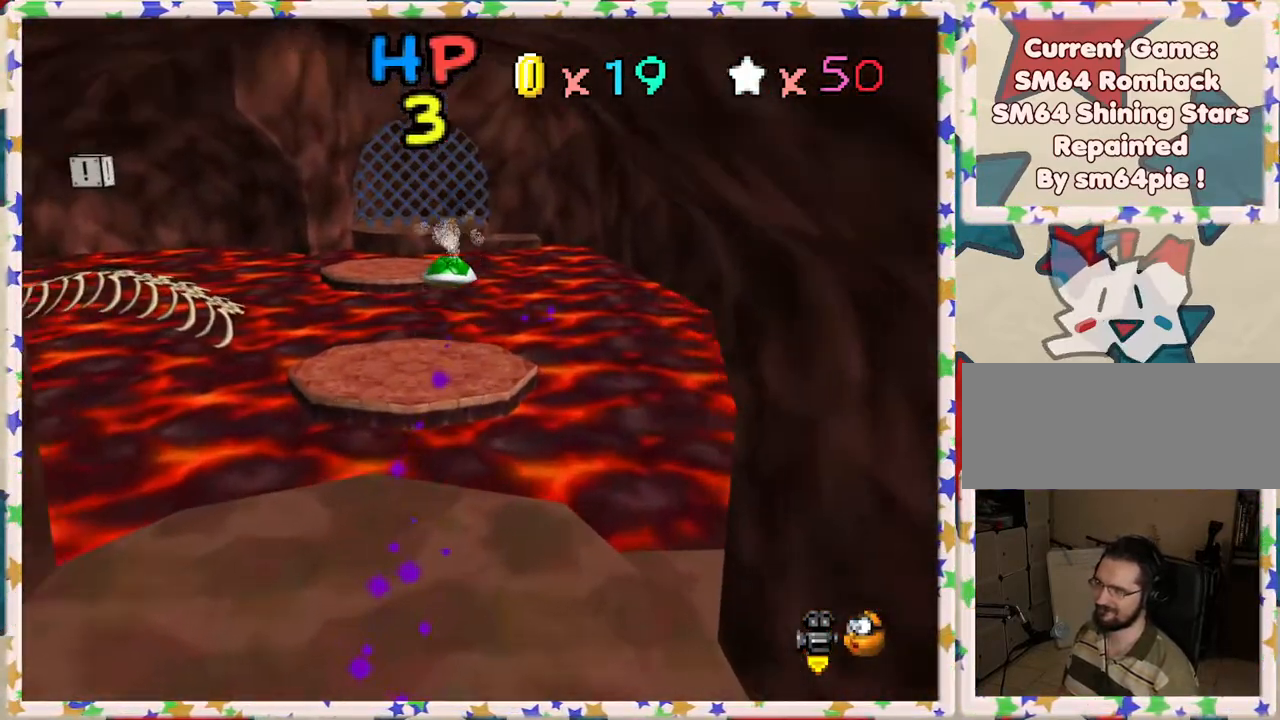
{"buttons": [], "left_stick": "up", "events": [[33, "left_stick", "up-right"], [233, "left_stick", "up"], [300, "A", "up"]]}
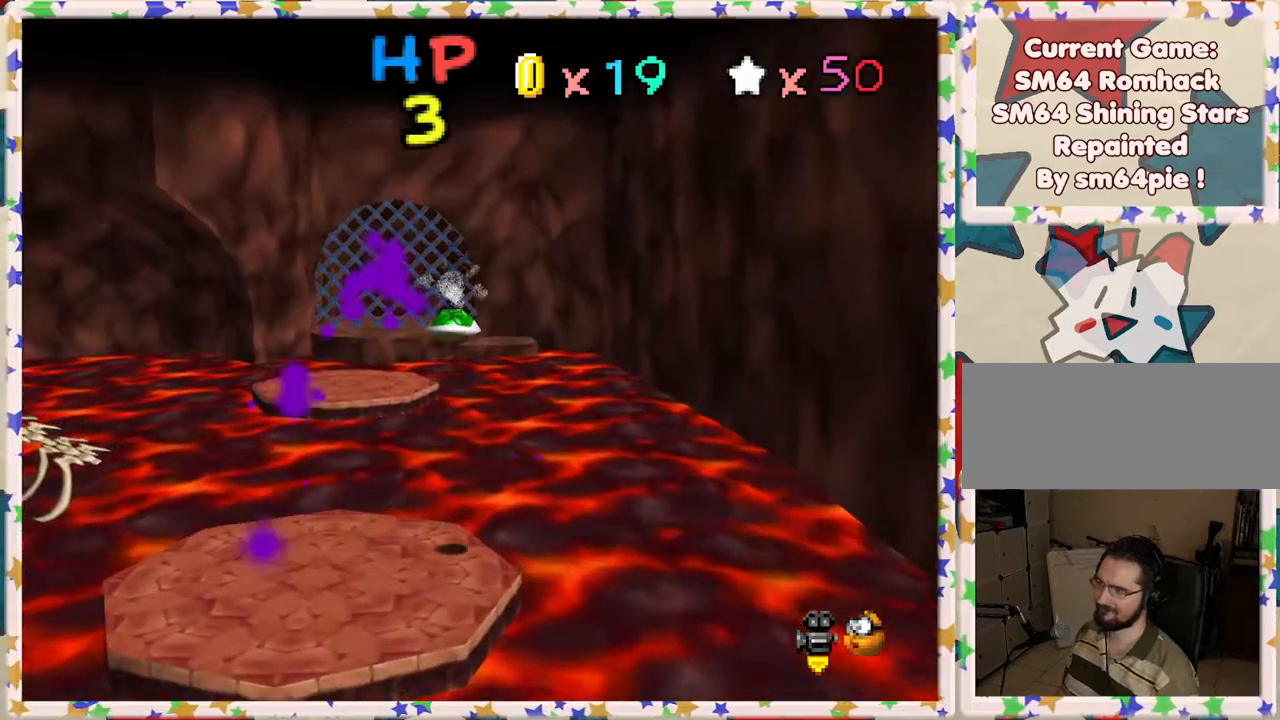
{"buttons": [], "left_stick": "up", "events": [[250, "left_stick", "up-right"], [383, "left_stick", "up"]]}
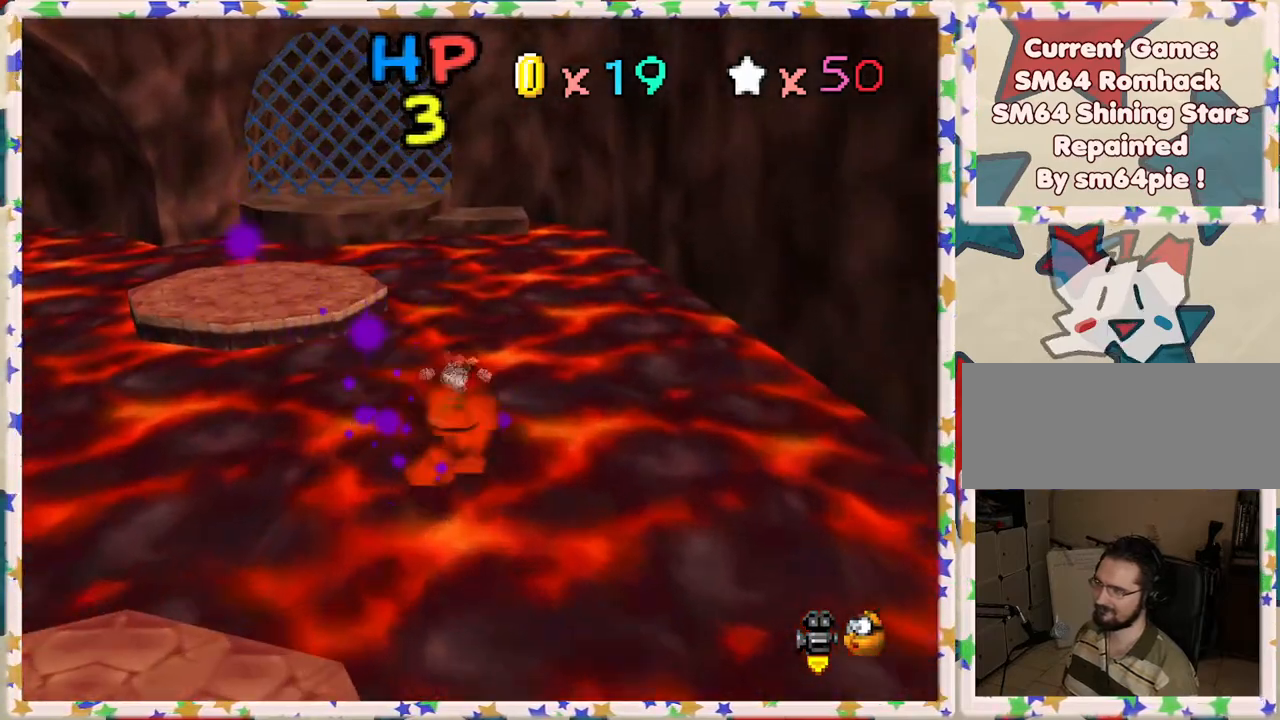
{"buttons": [], "left_stick": "up", "events": []}
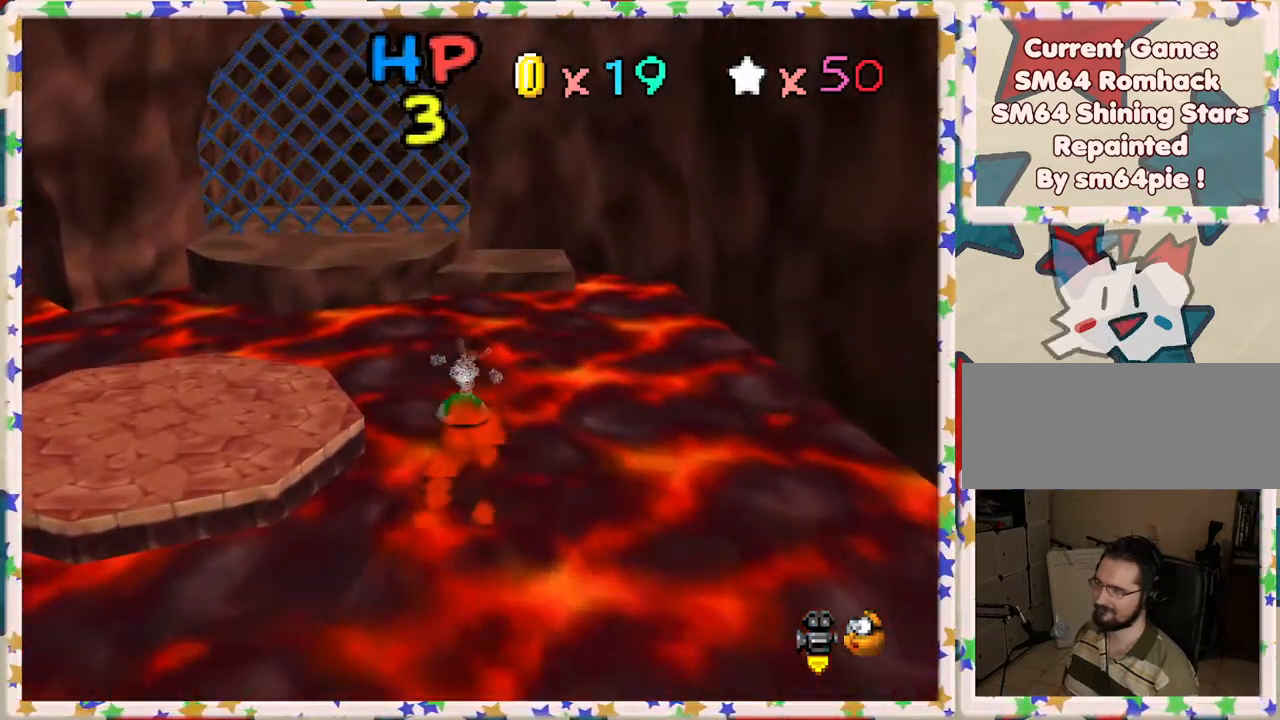
{"buttons": [], "left_stick": "up", "events": [[150, "A", "down"], [300, "A", "up"]]}
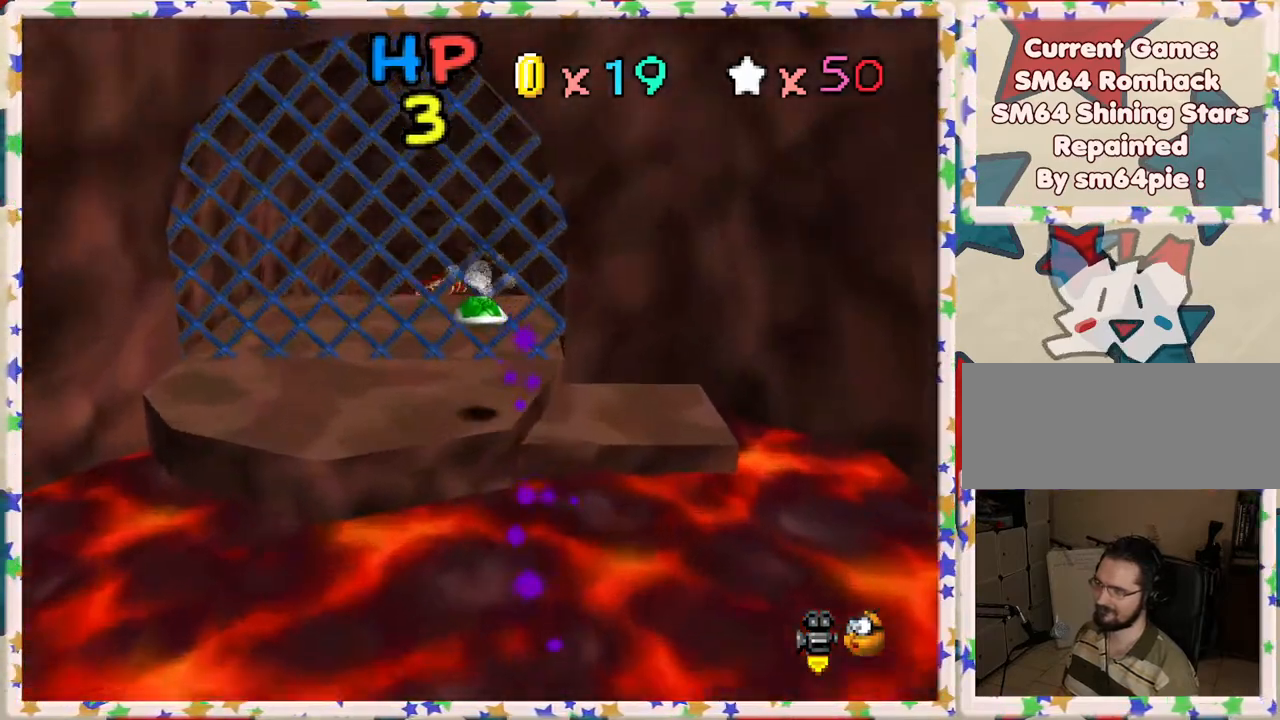
{"buttons": [], "left_stick": "up", "events": []}
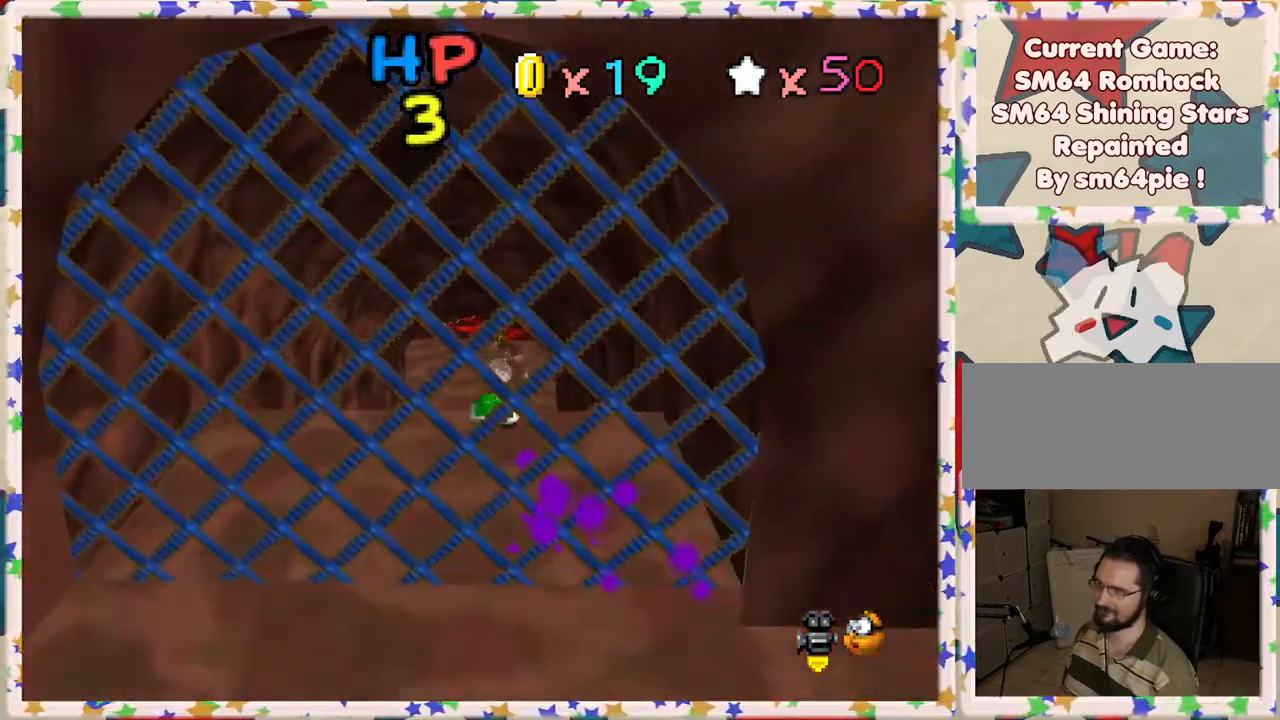
{"buttons": [], "left_stick": "up", "events": []}
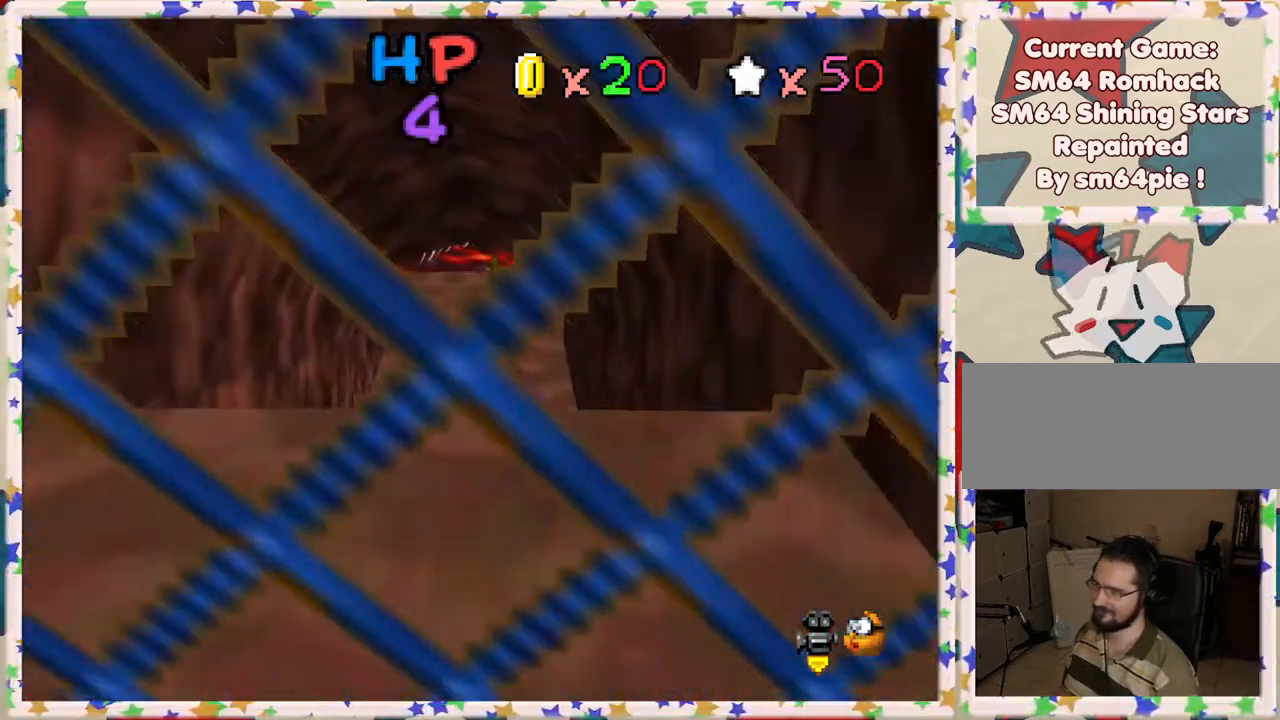
{"buttons": [], "left_stick": "up", "events": []}
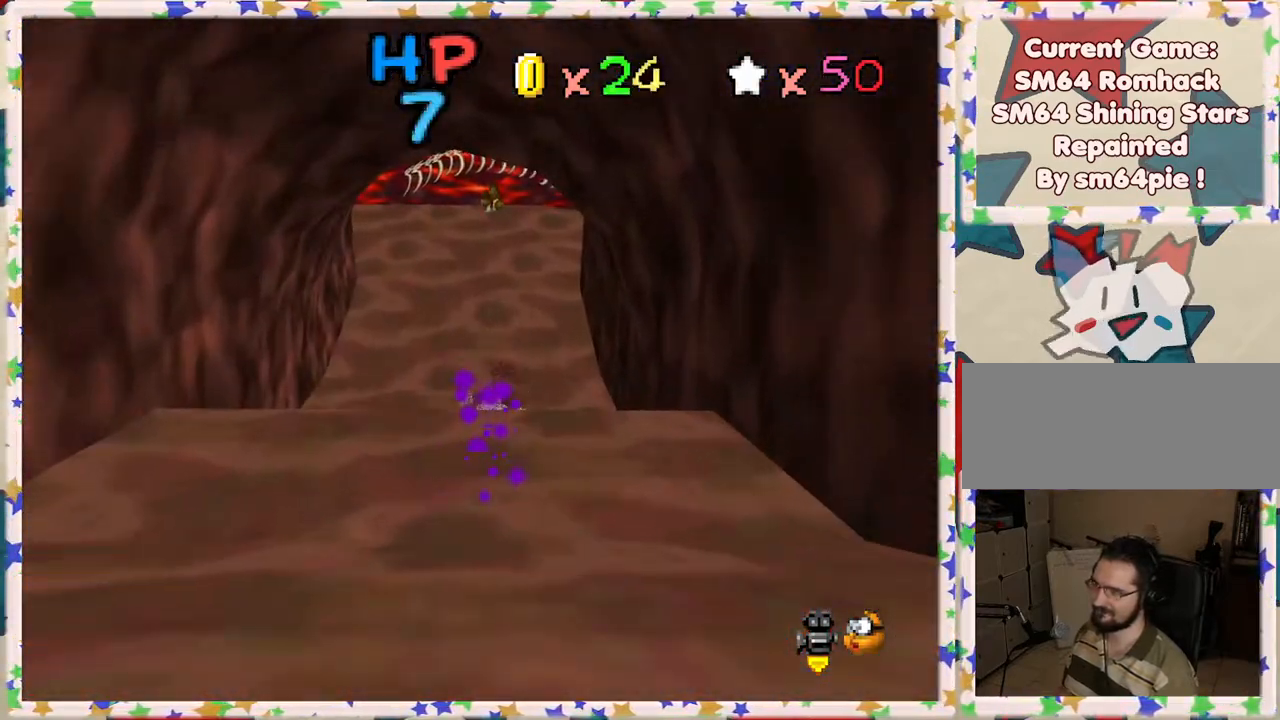
{"buttons": [], "left_stick": "up", "events": []}
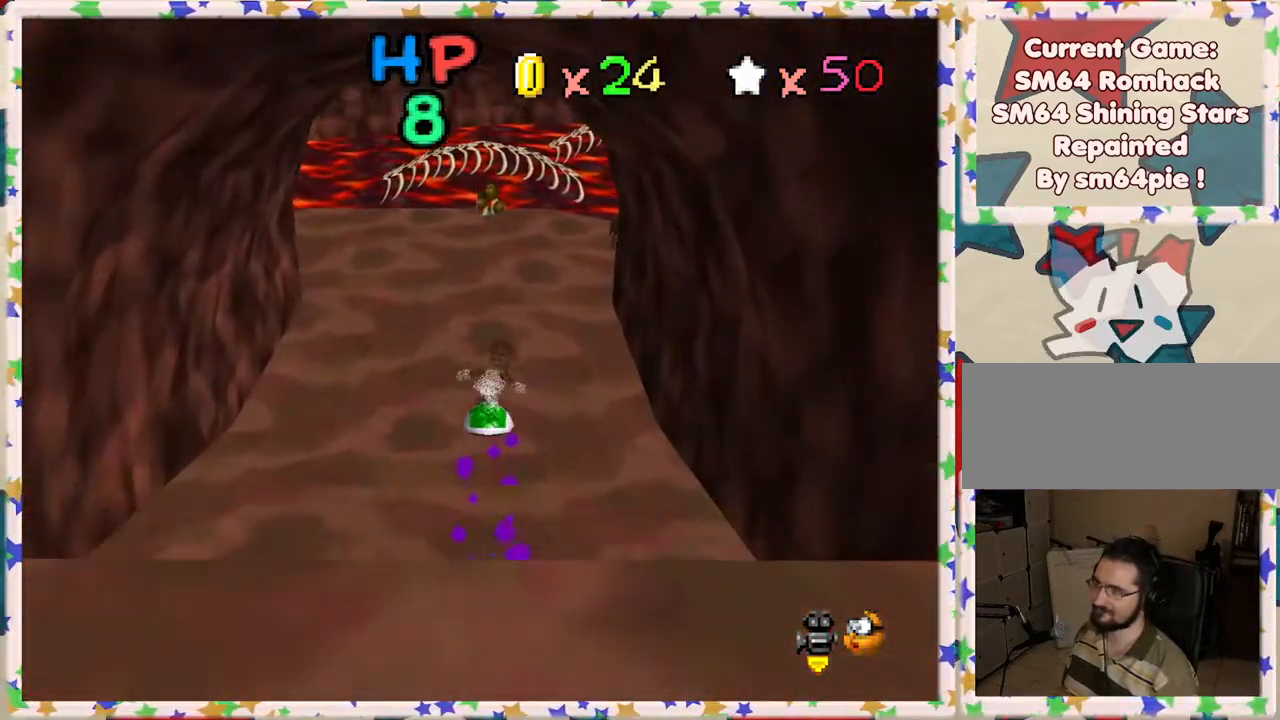
{"buttons": [], "left_stick": "up-left", "events": [[383, "left_stick", "up-left"]]}
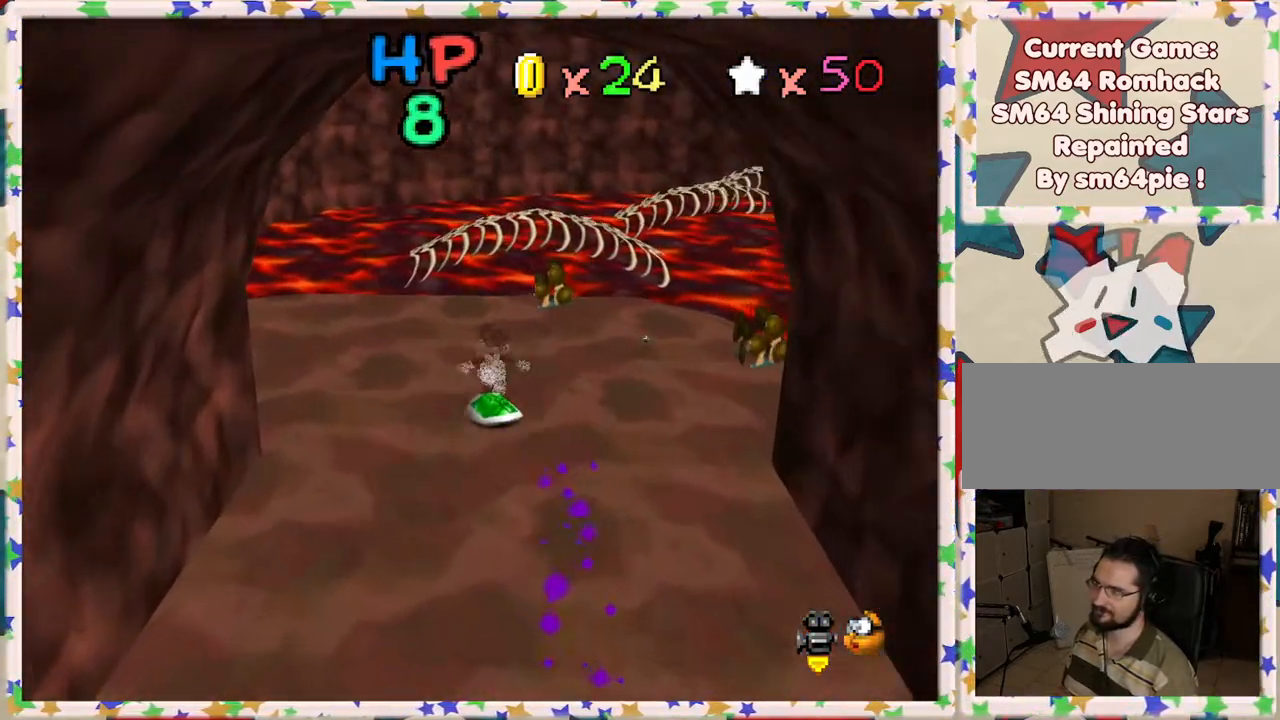
{"buttons": [], "left_stick": "up", "events": [[33, "left_stick", "up"], [267, "A", "down"], [467, "A", "up"]]}
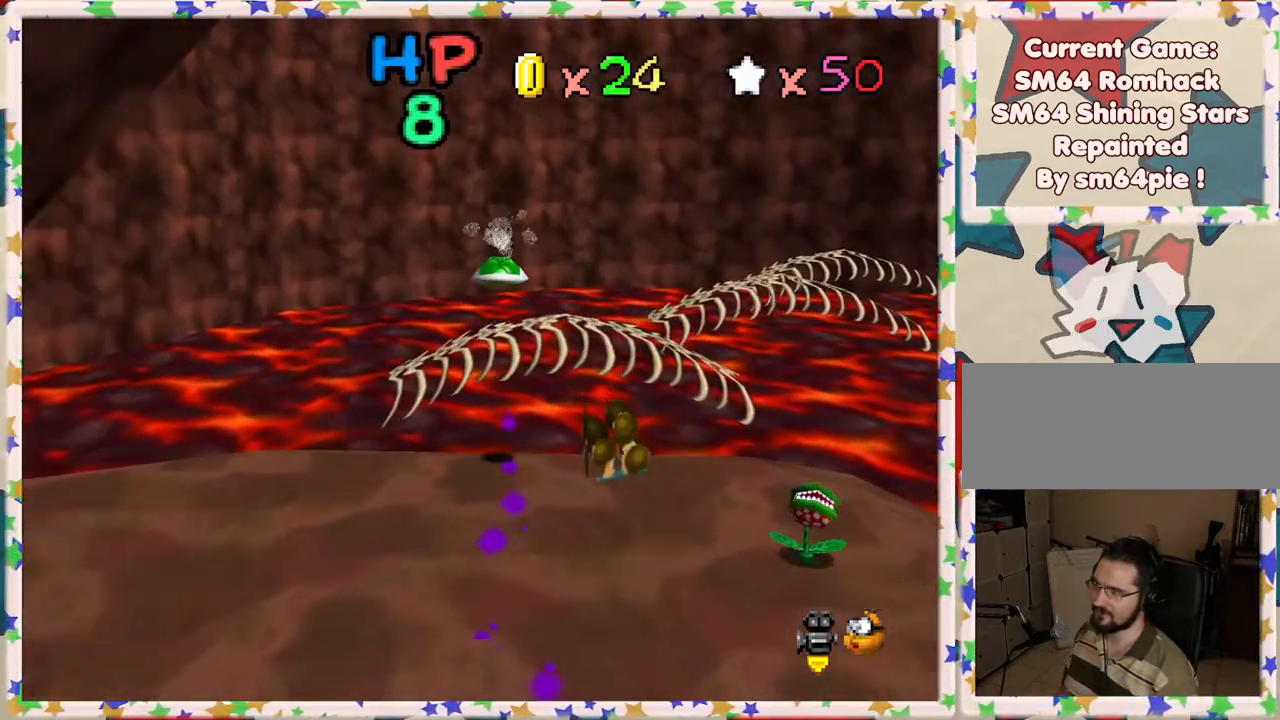
{"buttons": ["C_LEFT"], "left_stick": "left", "events": [[50, "C_LEFT", "down"], [100, "left_stick", "right"], [167, "C_LEFT", "up"], [183, "left_stick", "center"], [233, "C_LEFT", "down"], [333, "left_stick", "down-left"], [350, "C_LEFT", "up"], [417, "C_LEFT", "down"], [467, "left_stick", "left"]]}
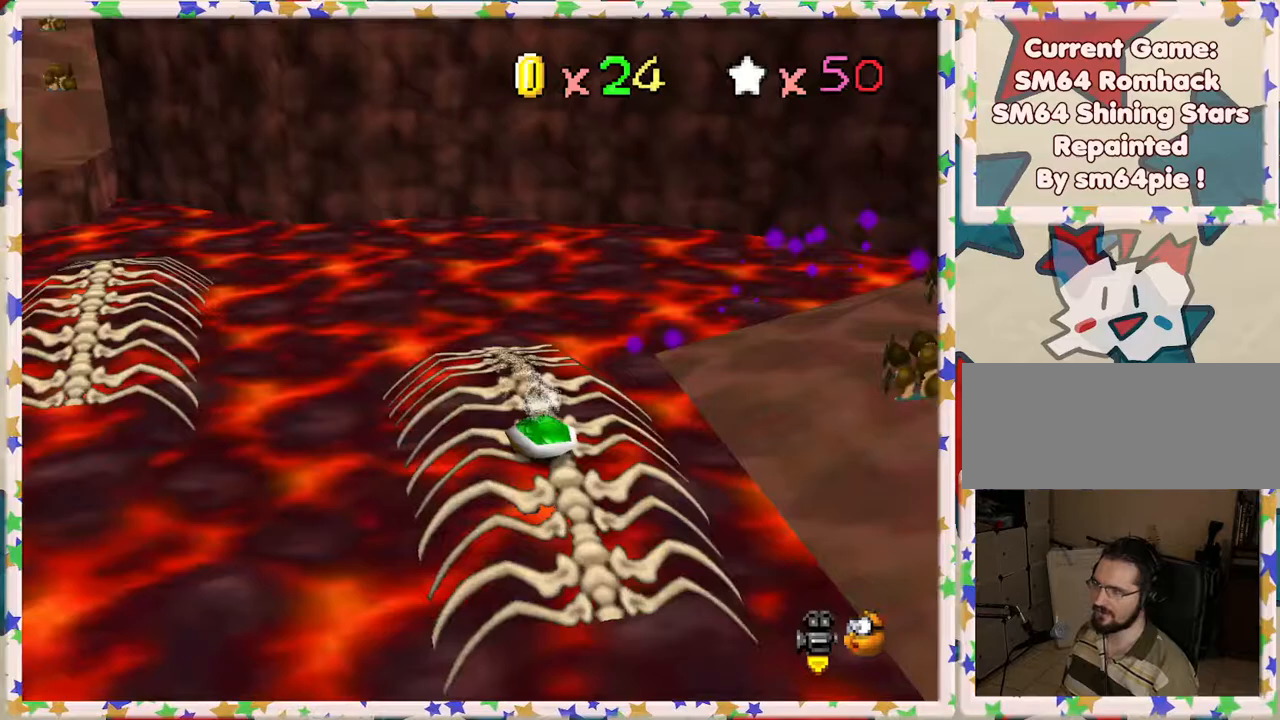
{"buttons": ["C_RIGHT"], "left_stick": "left", "events": [[117, "left_stick", "down-left"], [150, "C_LEFT", "up"], [417, "C_RIGHT", "down"], [483, "left_stick", "left"]]}
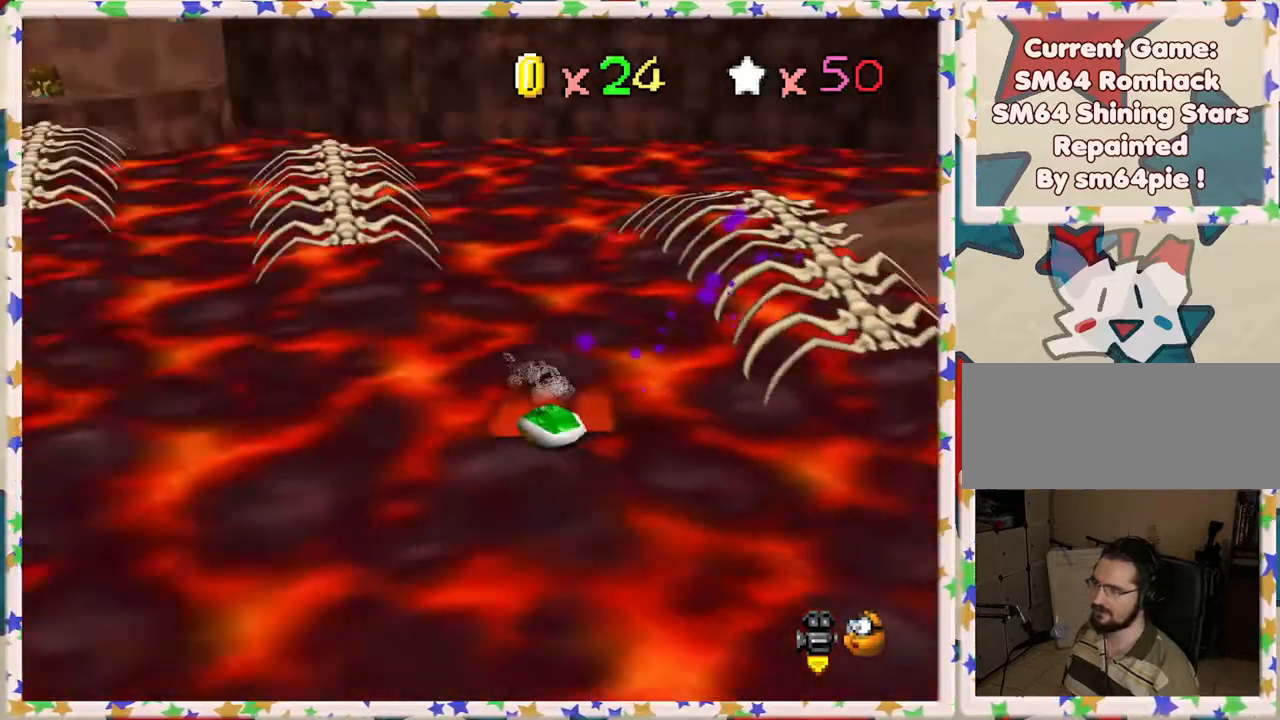
{"buttons": [], "left_stick": "up-left", "events": [[17, "C_RIGHT", "up"], [200, "left_stick", "up-left"]]}
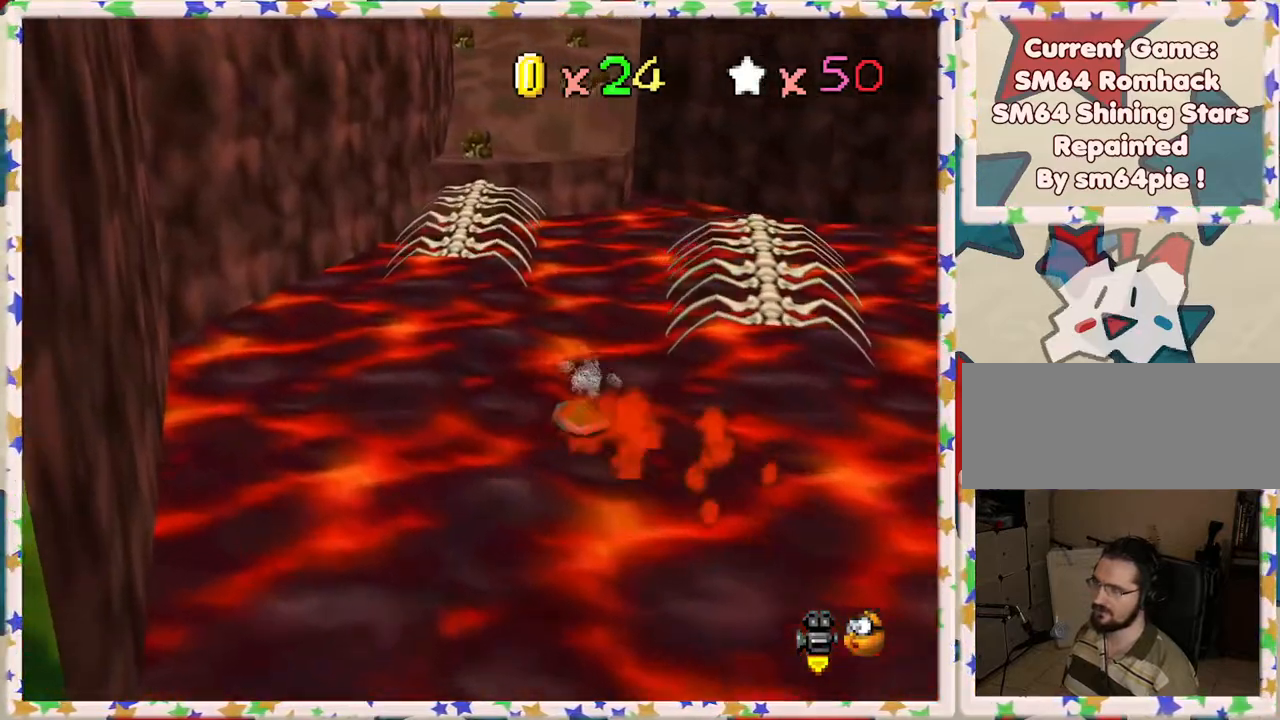
{"buttons": [], "left_stick": "up-left", "events": [[183, "left_stick", "up"], [300, "A", "down"], [417, "A", "up"], [433, "left_stick", "up-left"]]}
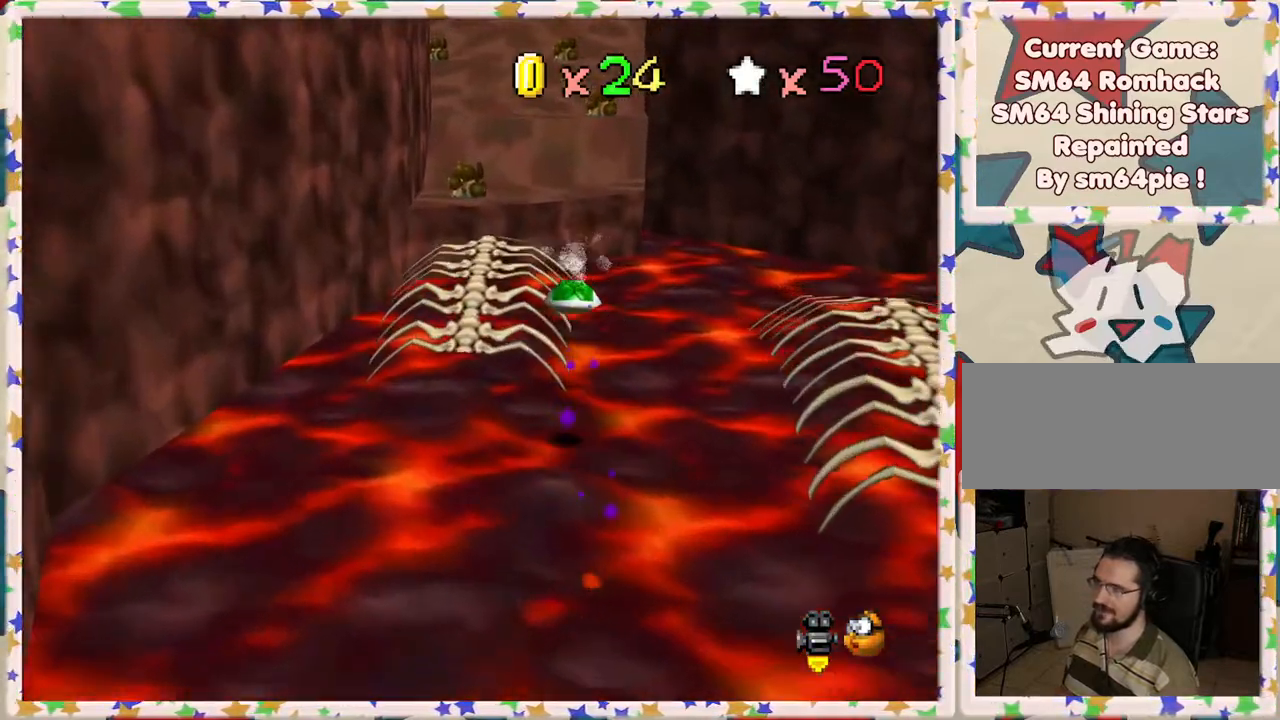
{"buttons": [], "left_stick": "up-left", "events": [[17, "left_stick", "left"], [300, "left_stick", "up-left"]]}
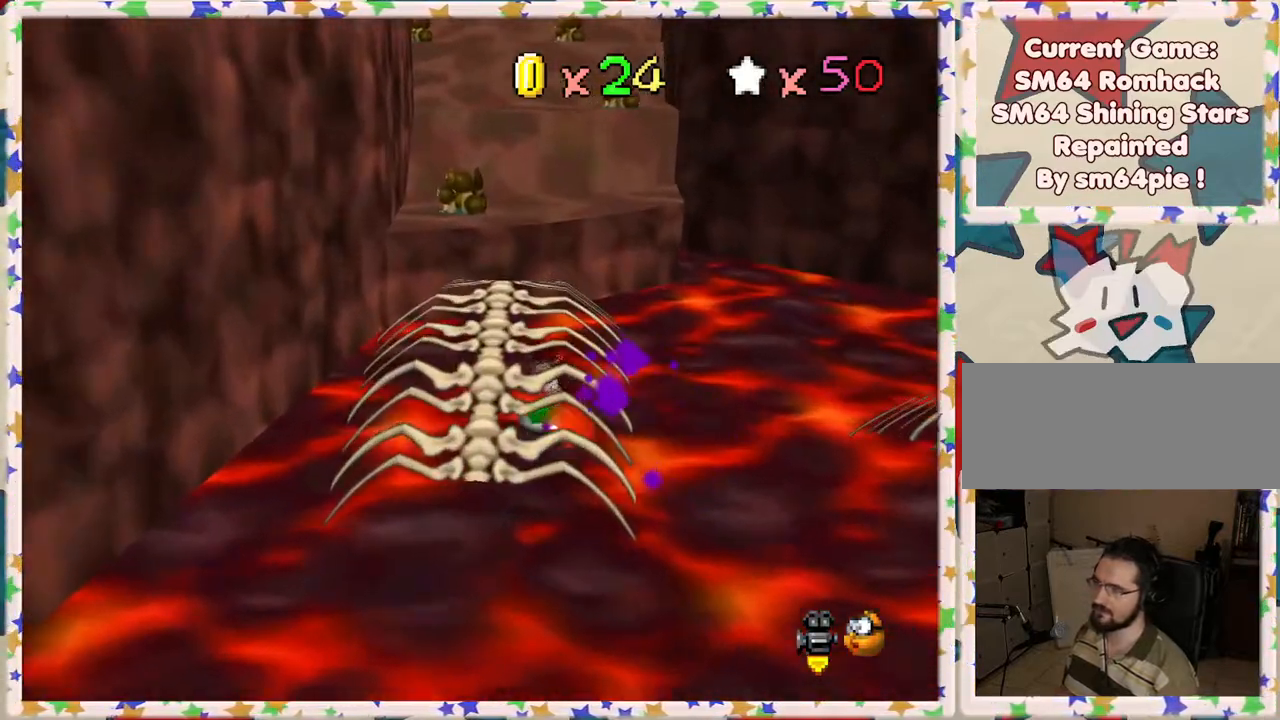
{"buttons": ["A"], "left_stick": "up", "events": [[17, "left_stick", "up"], [50, "A", "down"], [333, "A", "up"], [417, "A", "down"]]}
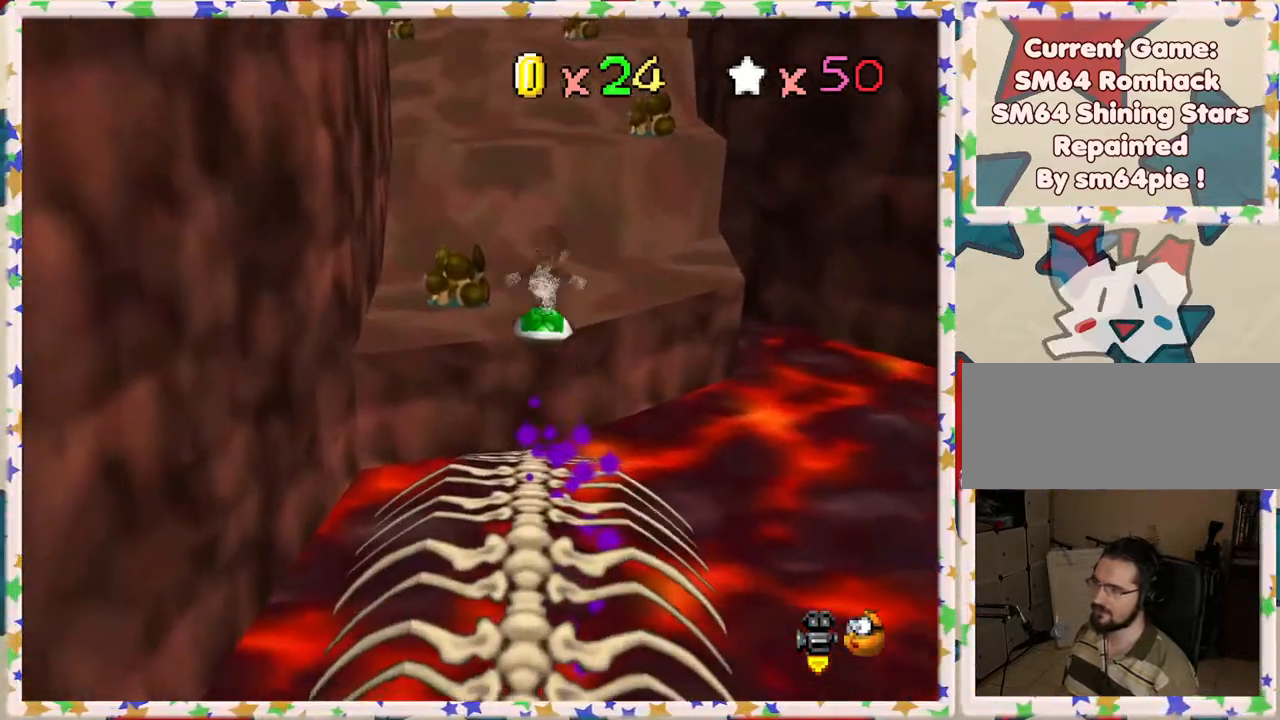
{"buttons": [], "left_stick": "up-left", "events": [[33, "left_stick", "down-right"], [83, "A", "up"], [117, "A", "down"], [217, "left_stick", "up-left"], [317, "A", "up"]]}
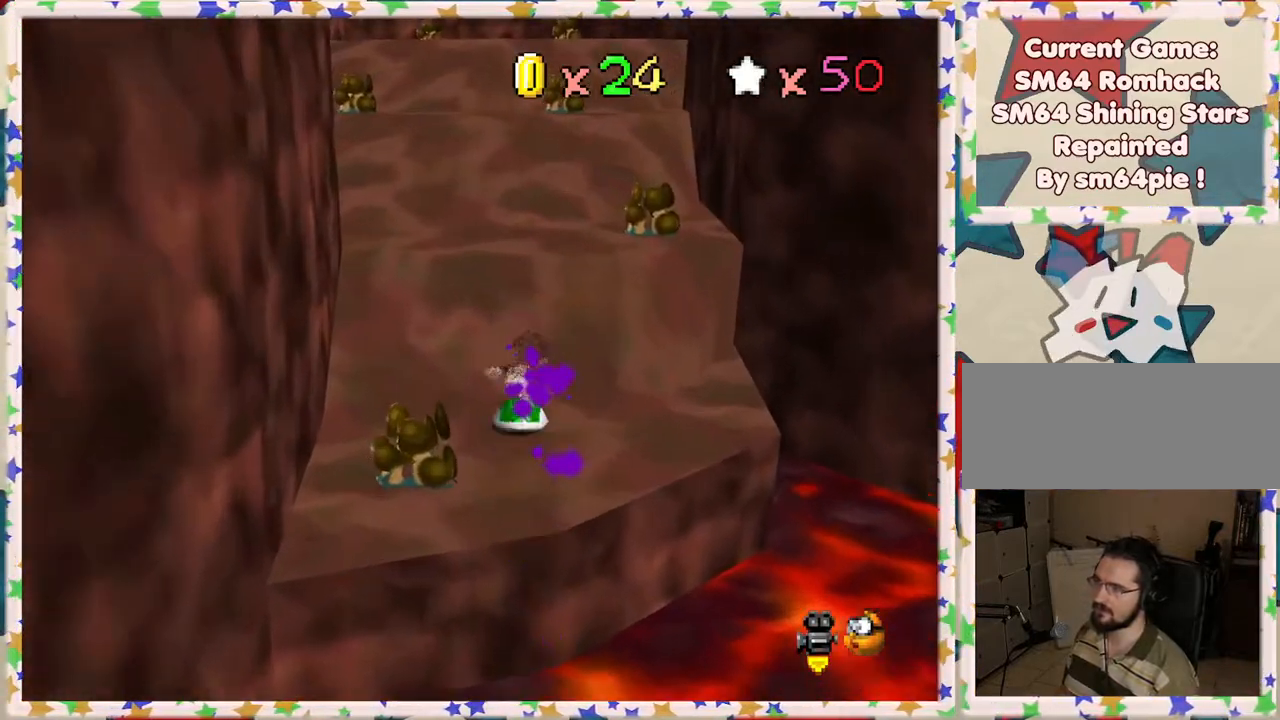
{"buttons": [], "left_stick": "up", "events": [[17, "left_stick", "up"], [117, "A", "down"], [483, "A", "up"]]}
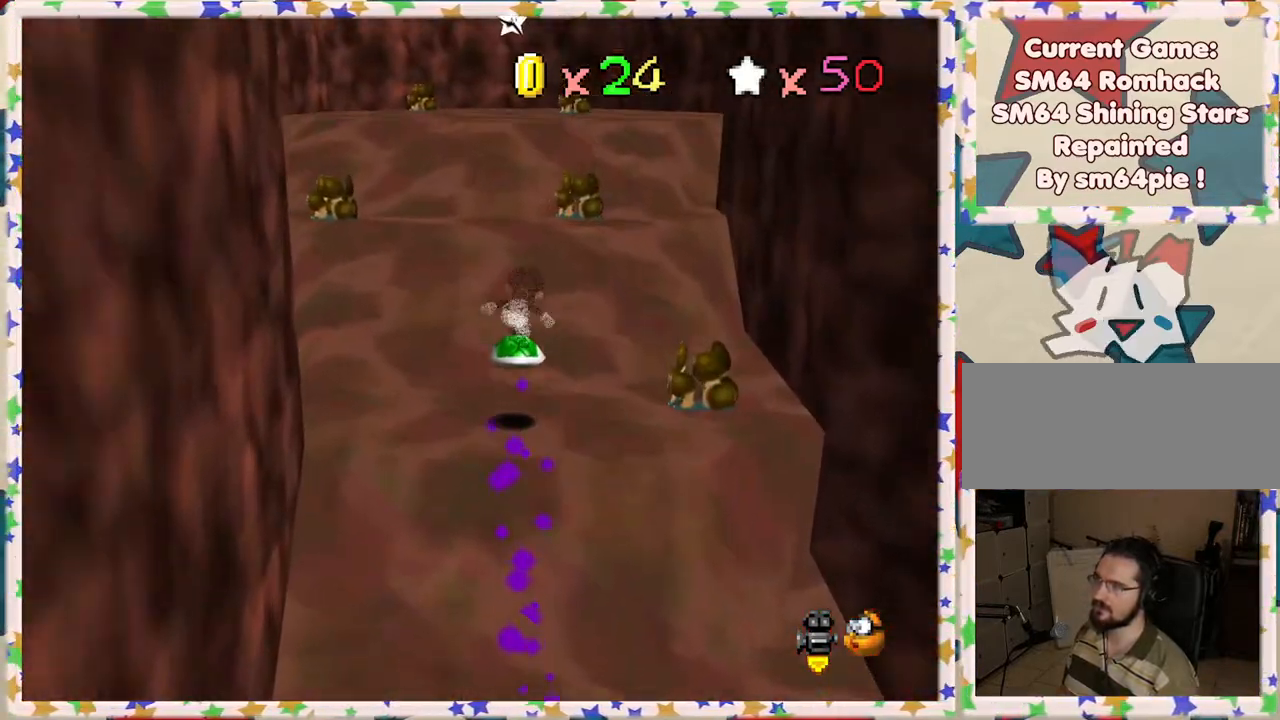
{"buttons": [], "left_stick": "up-left", "events": [[333, "C_LEFT", "down"], [350, "left_stick", "up-left"], [483, "C_LEFT", "up"]]}
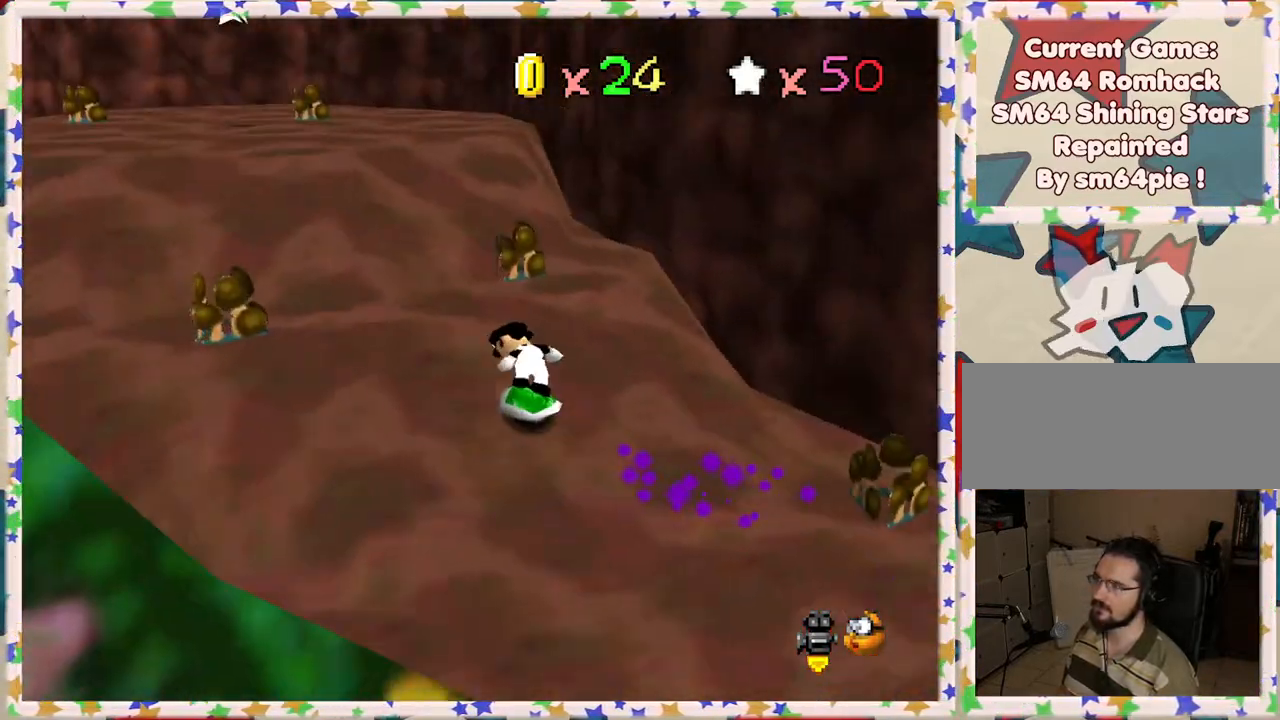
{"buttons": ["C_LEFT"], "left_stick": "down-left", "events": [[50, "C_LEFT", "down"], [133, "left_stick", "left"], [200, "C_LEFT", "up"], [267, "C_LEFT", "down"], [367, "C_LEFT", "up"], [433, "C_LEFT", "down"], [500, "left_stick", "down-left"]]}
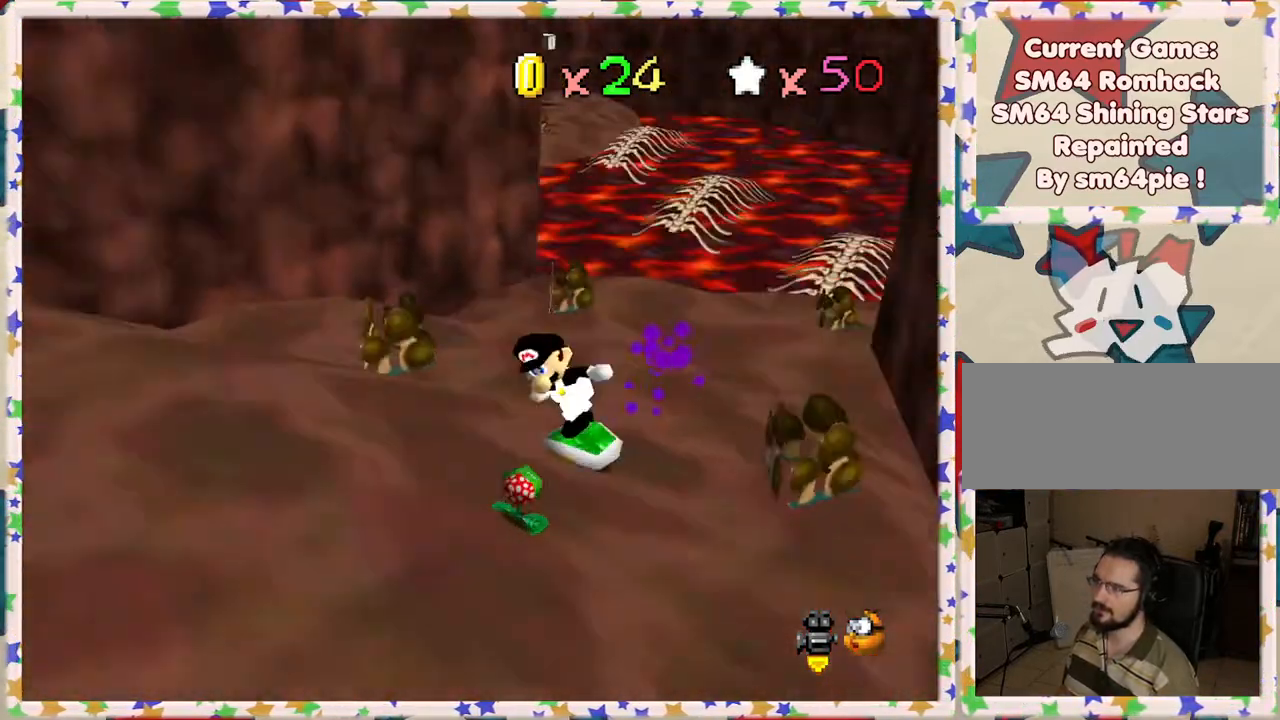
{"buttons": [], "left_stick": "up", "events": [[67, "left_stick", "down"], [83, "C_LEFT", "up"], [167, "left_stick", "down-left"], [283, "left_stick", "left"], [467, "left_stick", "up"]]}